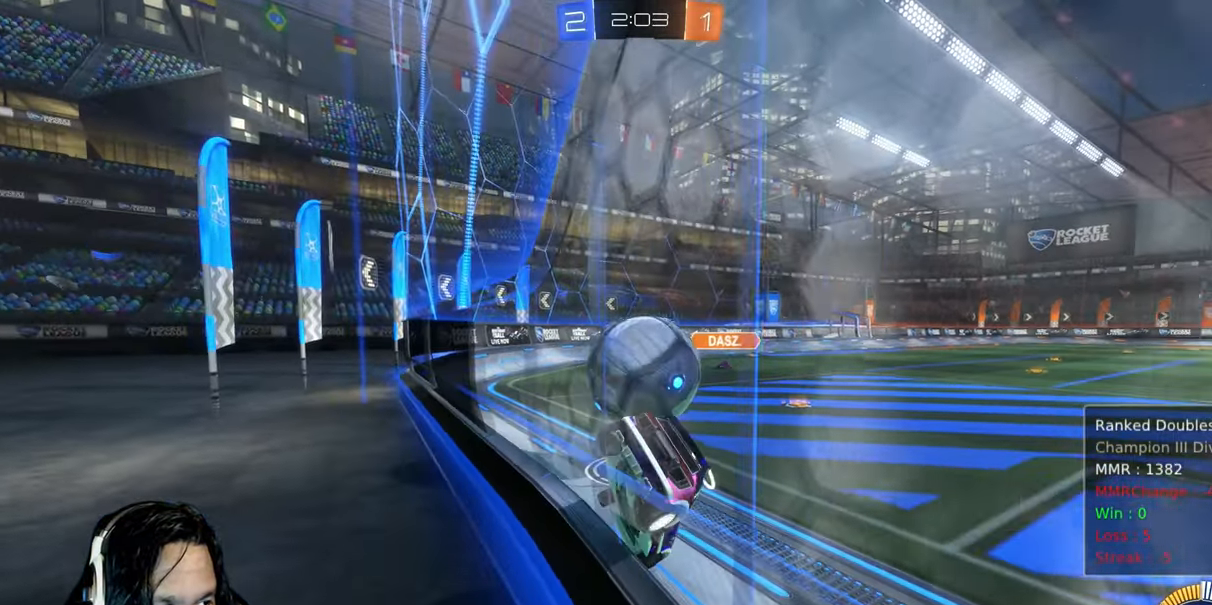
Gameplay with a controller (PlayStation layout); each line is a JSON object with the inputs held at the frame after it (dt_ms = milliseconds from this image to that frame). "events" lists button and stick changes between this image and that frame as [ms after this image, input, new state], when the widget could be followed in between. Not read: L3 TOUCHPAD.
{"dt_ms": 500, "buttons": ["R2"], "left_stick": "center", "right_stick": "center", "events": [[50, "L2", "up"], [67, "left_stick", "center"], [267, "R2", "down"]]}
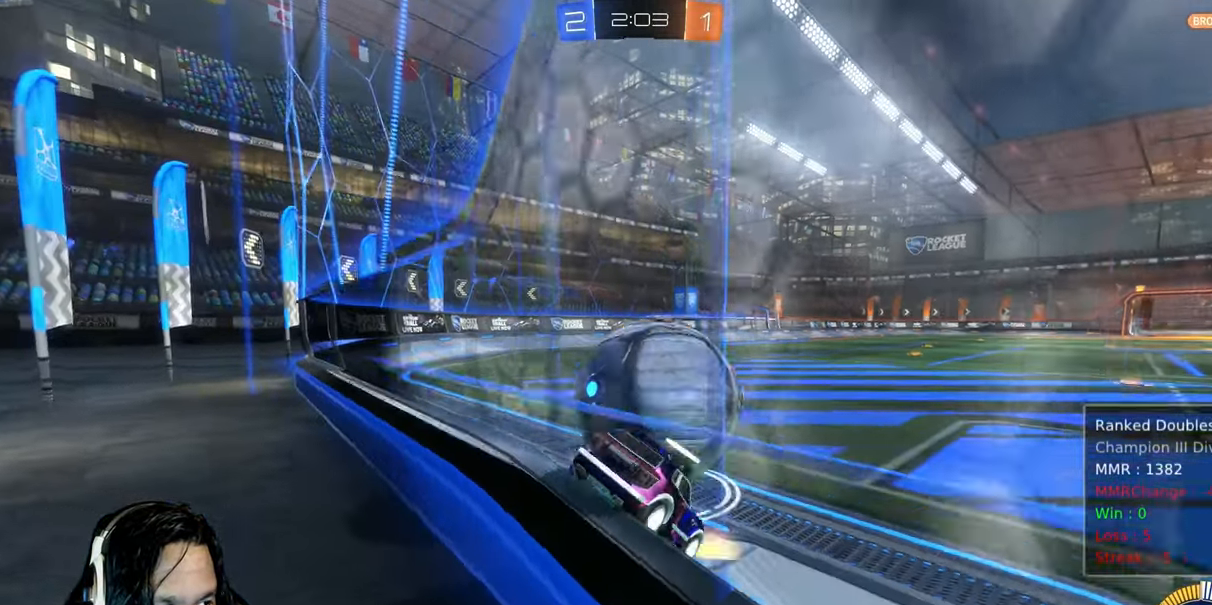
{"dt_ms": 500, "buttons": ["CROSS", "R2"], "left_stick": "left", "right_stick": "center", "events": [[350, "left_stick", "up-left"], [467, "CROSS", "down"], [467, "left_stick", "left"]]}
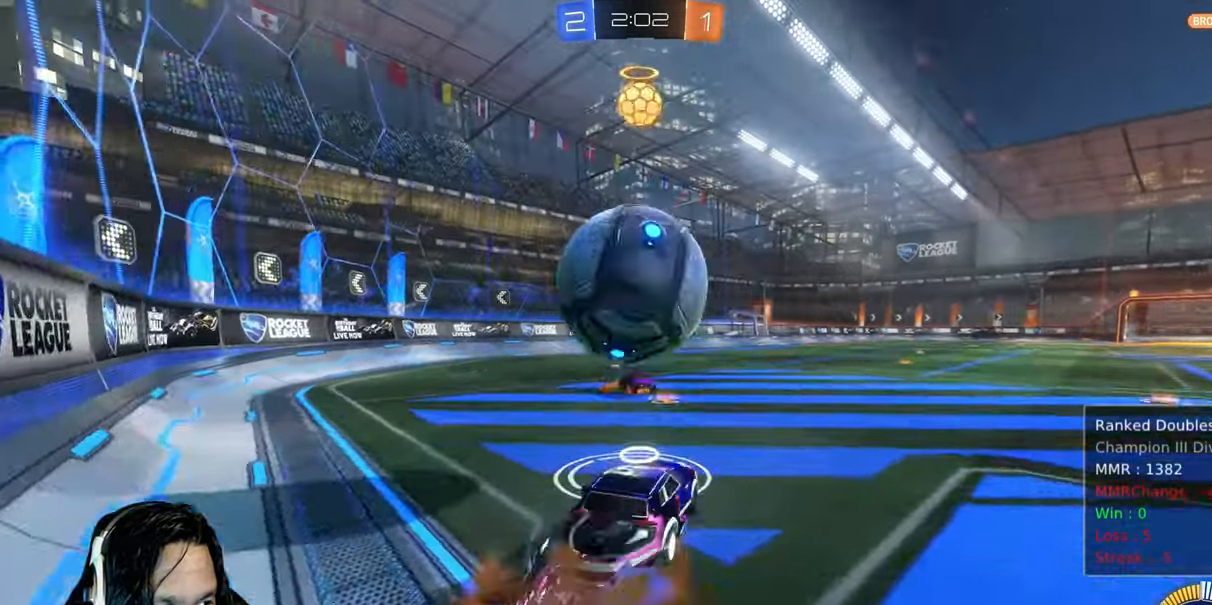
{"dt_ms": 500, "buttons": ["CIRCLE", "R2"], "left_stick": "center", "right_stick": "center", "events": [[117, "left_stick", "down-left"], [233, "CROSS", "up"], [283, "CIRCLE", "down"], [400, "left_stick", "down-right"], [500, "left_stick", "center"]]}
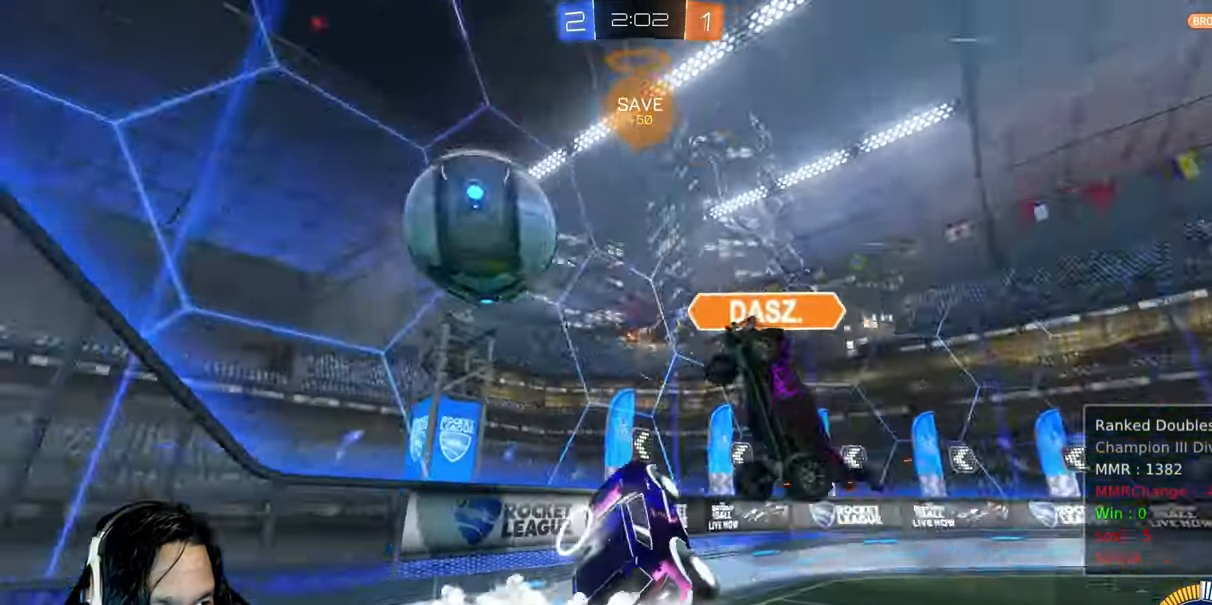
{"dt_ms": 1000, "buttons": ["R2"], "left_stick": "down-right", "right_stick": "center"}
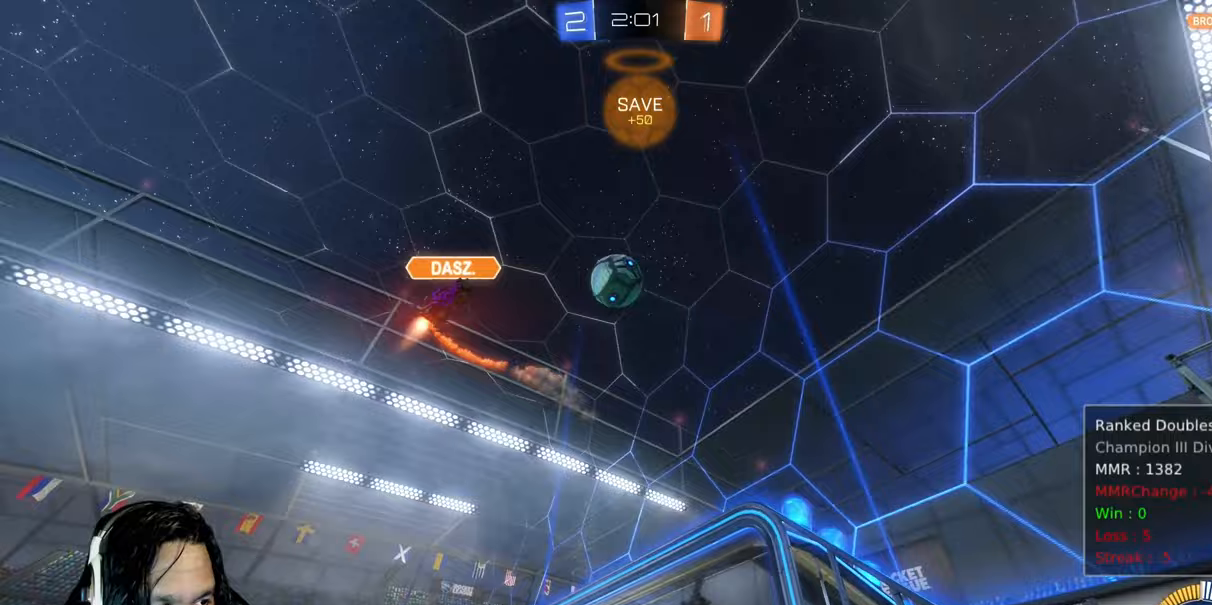
{"dt_ms": 500, "buttons": [], "left_stick": "center", "right_stick": "center", "events": [[467, "R2", "up"], [467, "left_stick", "center"]]}
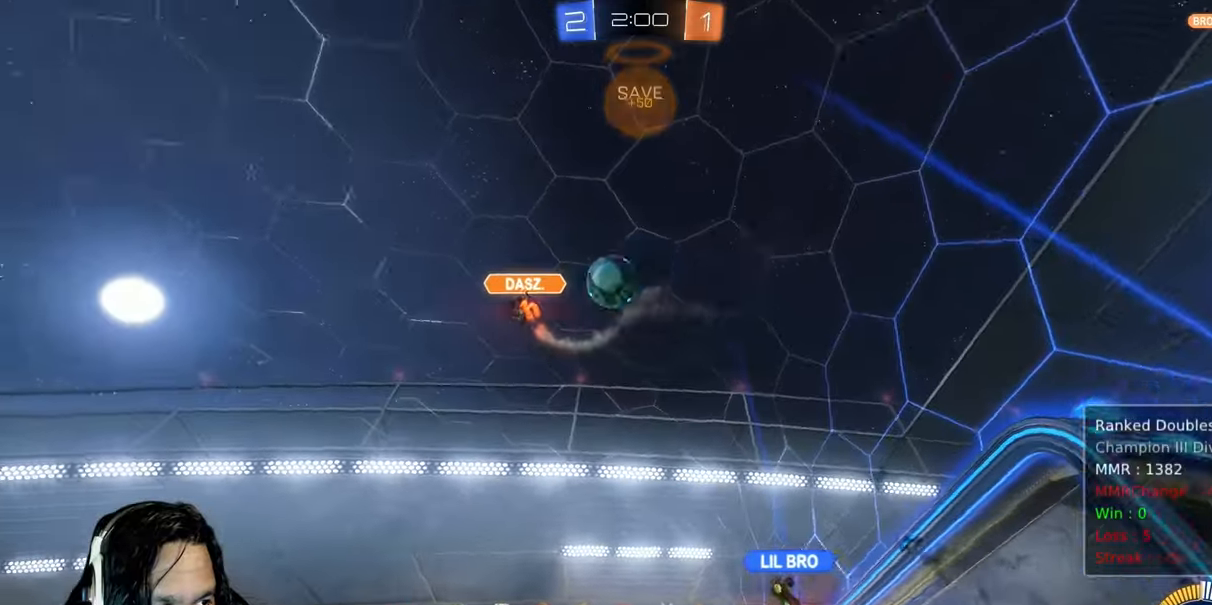
{"dt_ms": 500, "buttons": ["R2"], "left_stick": "center", "right_stick": "center", "events": [[433, "R2", "down"]]}
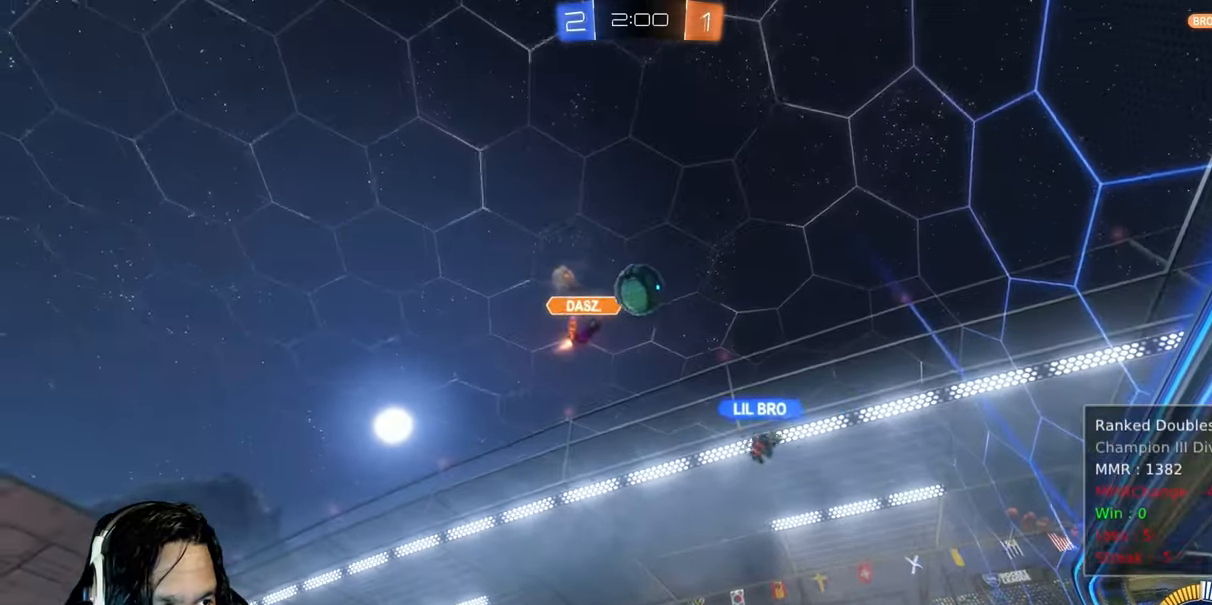
{"dt_ms": 500, "buttons": ["CROSS", "R2"], "left_stick": "down", "right_stick": "center"}
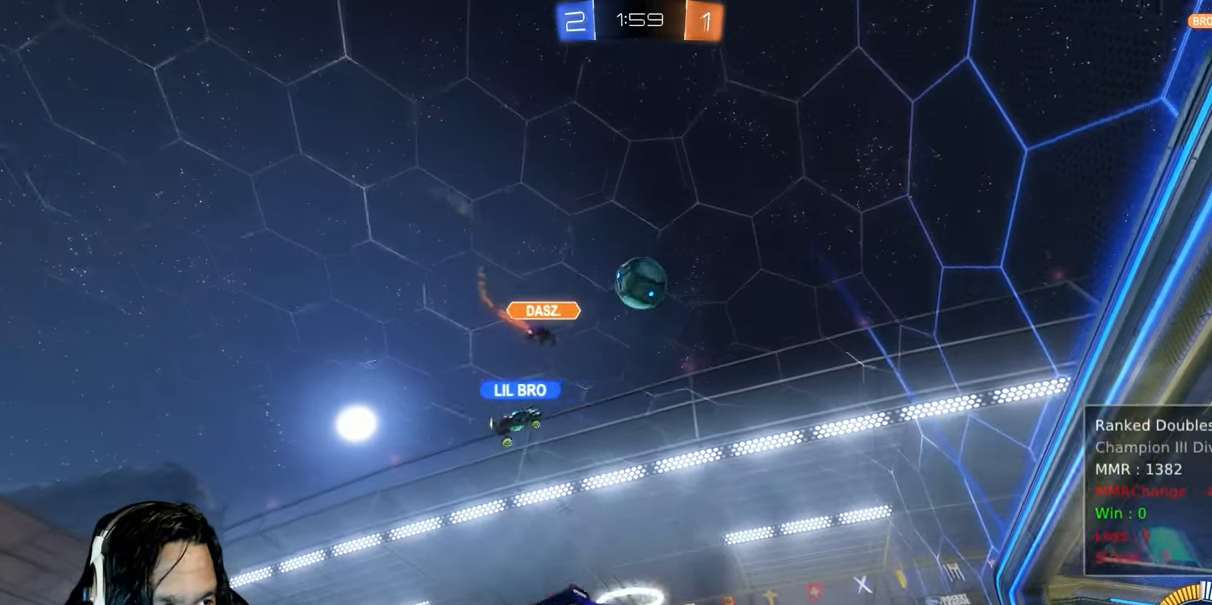
{"dt_ms": 1000, "buttons": ["CIRCLE", "L1", "R2"], "left_stick": "up-left", "right_stick": "center"}
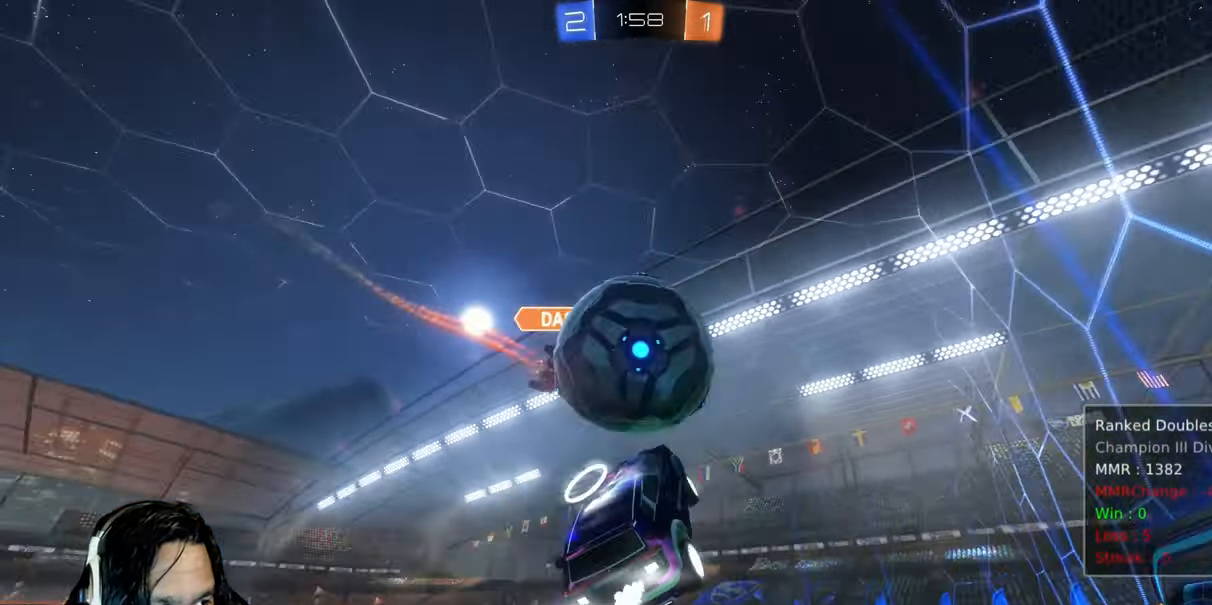
{"dt_ms": 500, "buttons": ["L1", "R2"], "left_stick": "left", "right_stick": "center"}
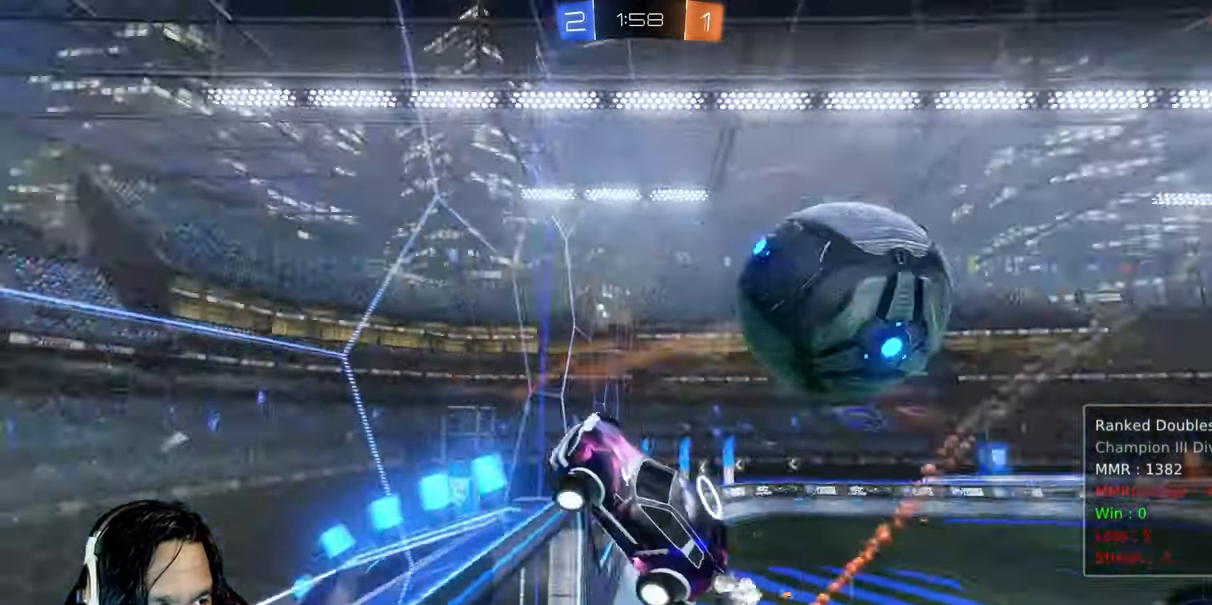
{"dt_ms": 1000, "buttons": ["R2"], "left_stick": "center", "right_stick": "center"}
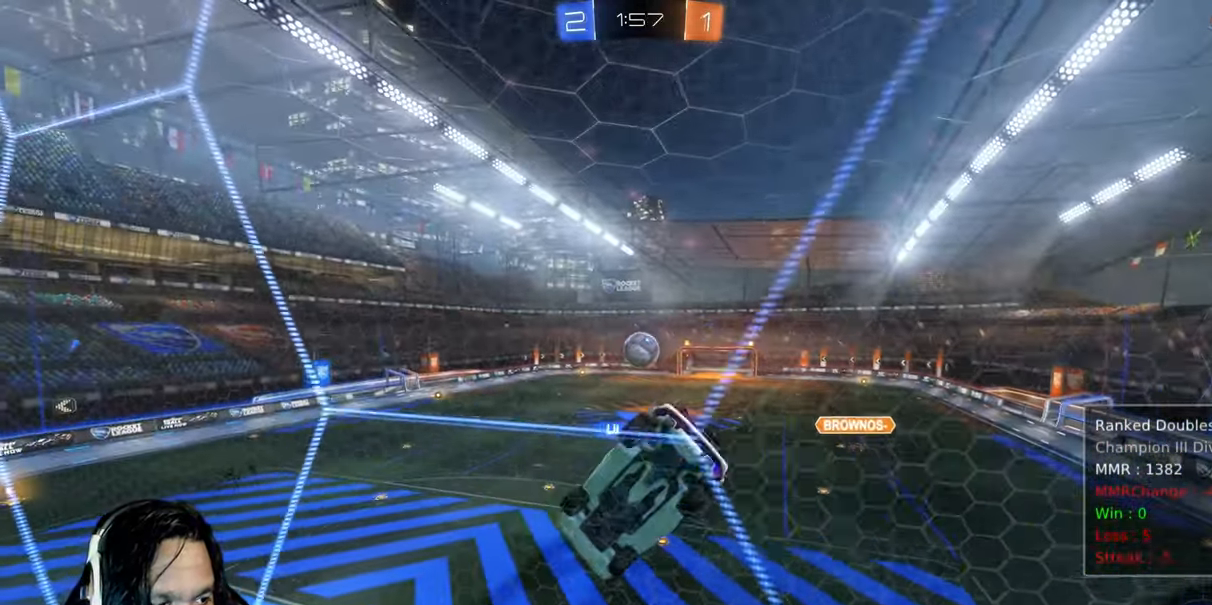
{"dt_ms": 1000, "buttons": ["R2"], "left_stick": "down-right", "right_stick": "center"}
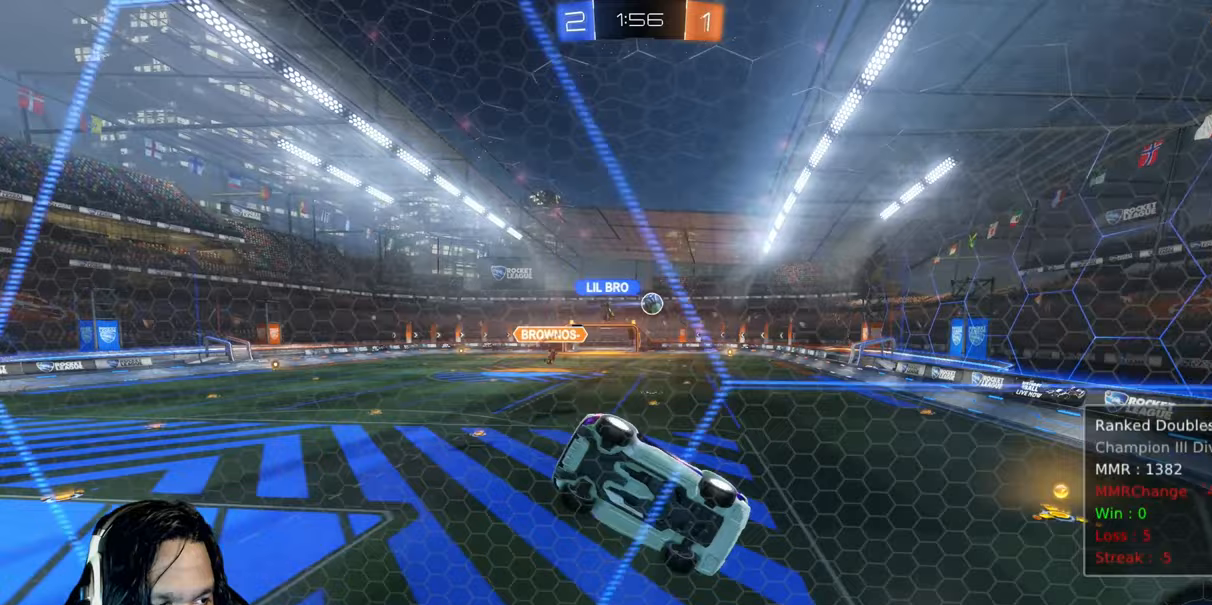
{"dt_ms": 500, "buttons": ["CIRCLE", "R2"], "left_stick": "up-left", "right_stick": "center"}